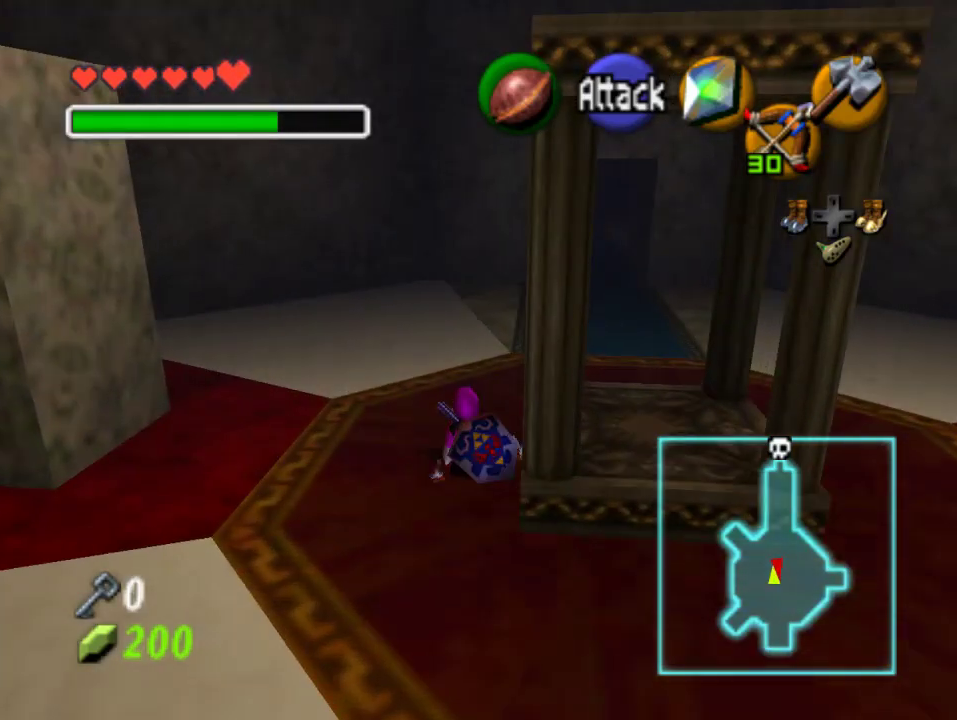
Gameplay with a controller (Nintendo layout); each line is a JSON object with the inputs held at the frame after it. "events" lists button and stick changes between this image and that frame as [ms after this image, input, new state], when the widget could be followed in between. Not read: L3 R3 Z.
{"buttons": [], "left_stick": "up", "events": [[67, "A", "down"], [267, "A", "up"]]}
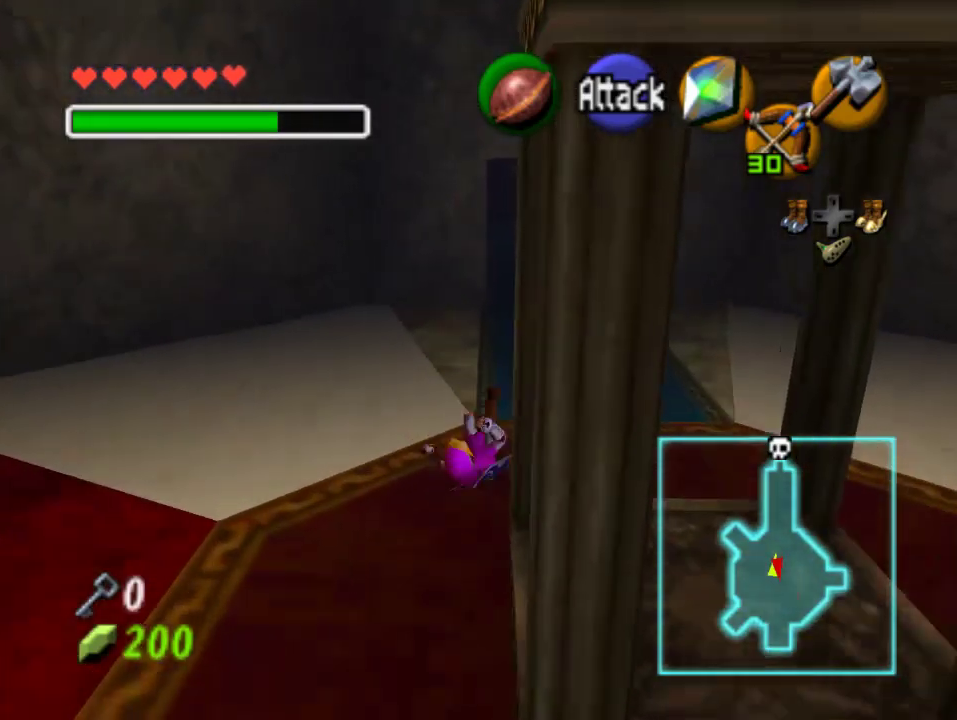
{"buttons": [], "left_stick": "center", "events": [[500, "left_stick", "center"]]}
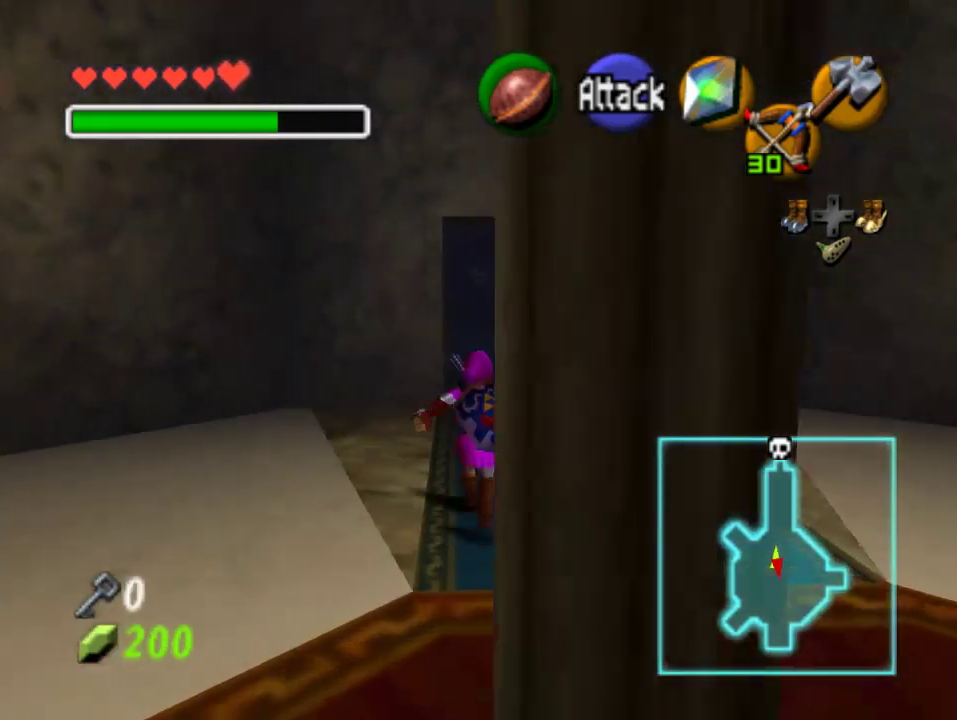
{"buttons": [], "left_stick": "down", "events": [[33, "left_stick", "down"], [133, "left_stick", "center"], [267, "left_stick", "down"]]}
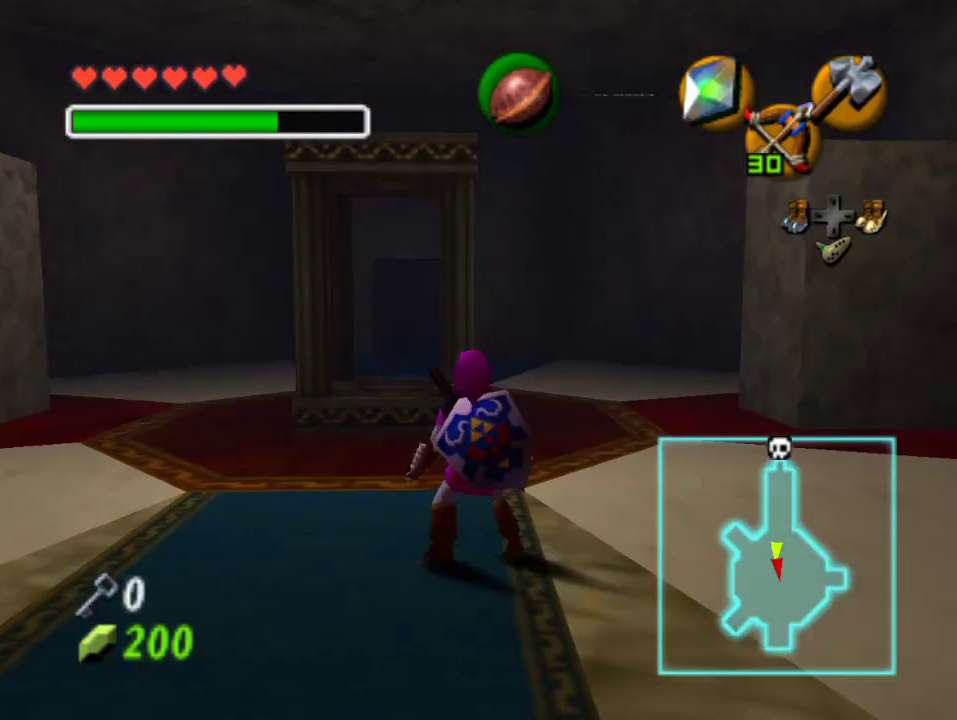
{"buttons": [], "left_stick": "down", "events": []}
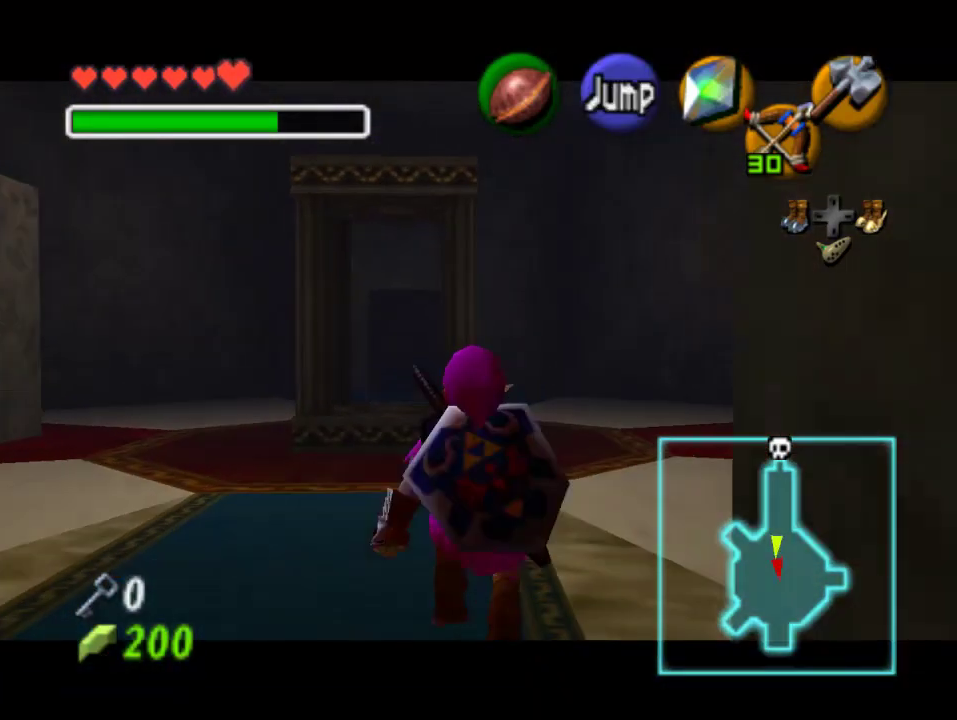
{"buttons": [], "left_stick": "down", "events": []}
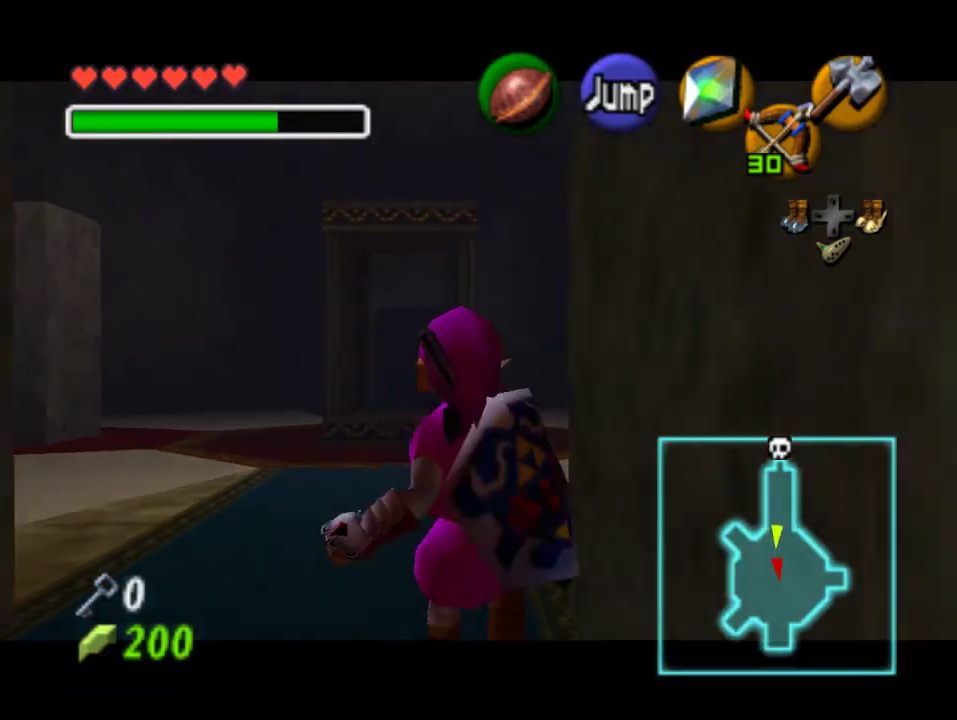
{"buttons": [], "left_stick": "down", "events": []}
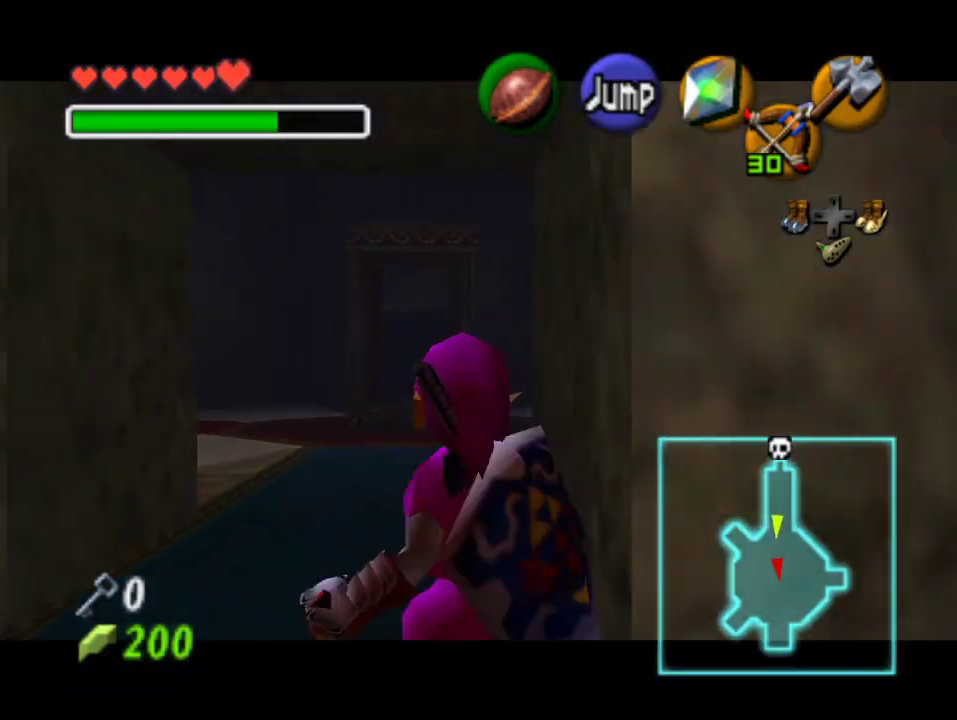
{"buttons": [], "left_stick": "down", "events": []}
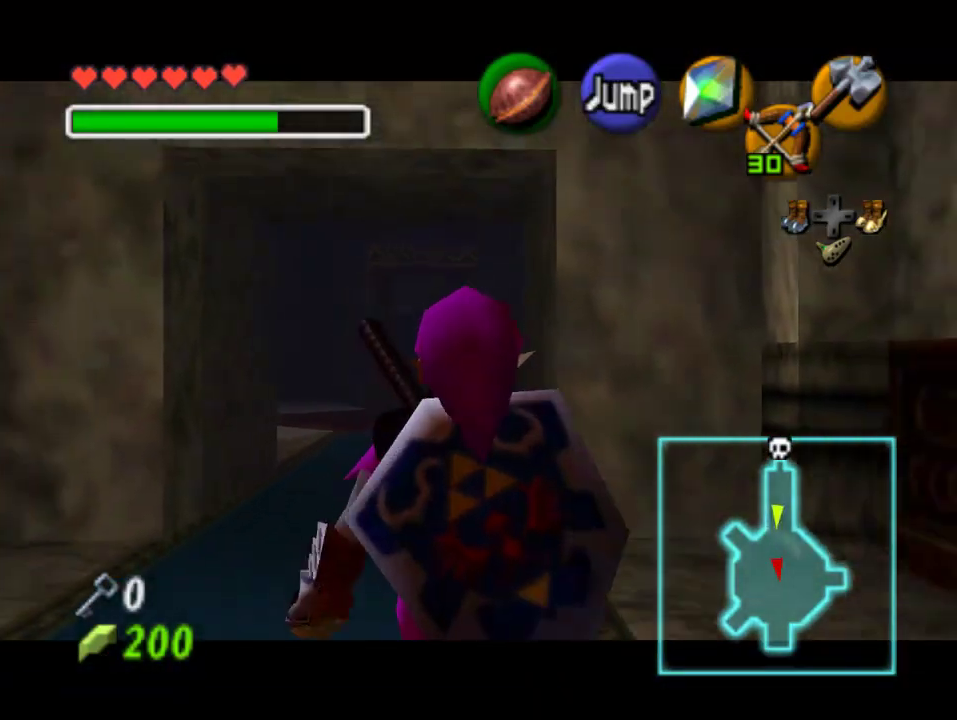
{"buttons": [], "left_stick": "down", "events": []}
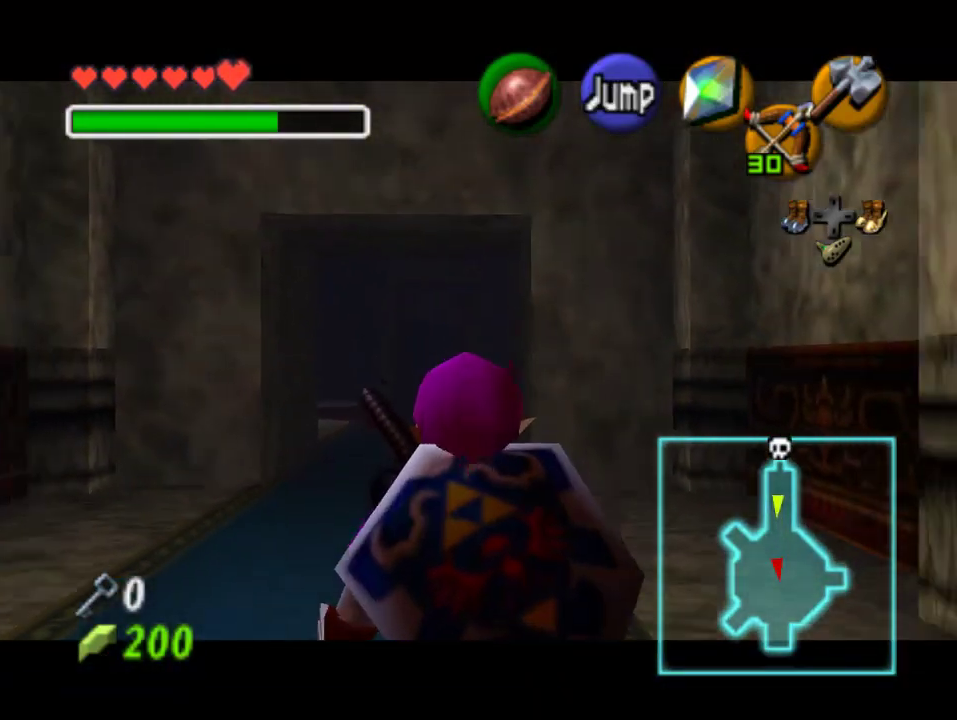
{"buttons": ["A"], "left_stick": "center", "events": [[400, "A", "down"], [500, "left_stick", "center"]]}
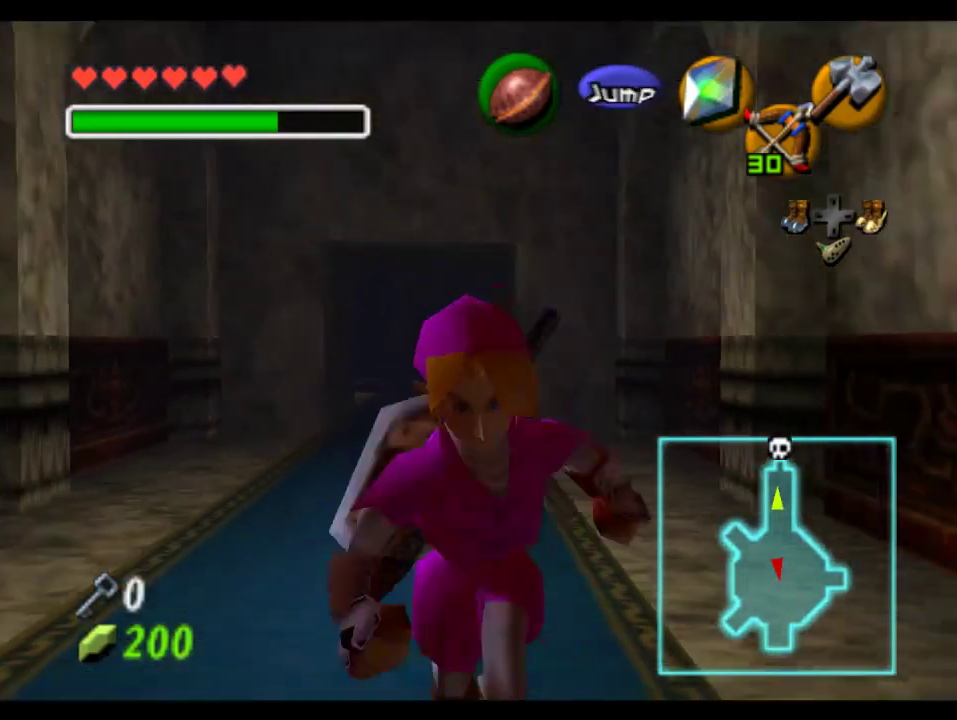
{"buttons": [], "left_stick": "up", "events": [[33, "A", "up"], [33, "left_stick", "up"]]}
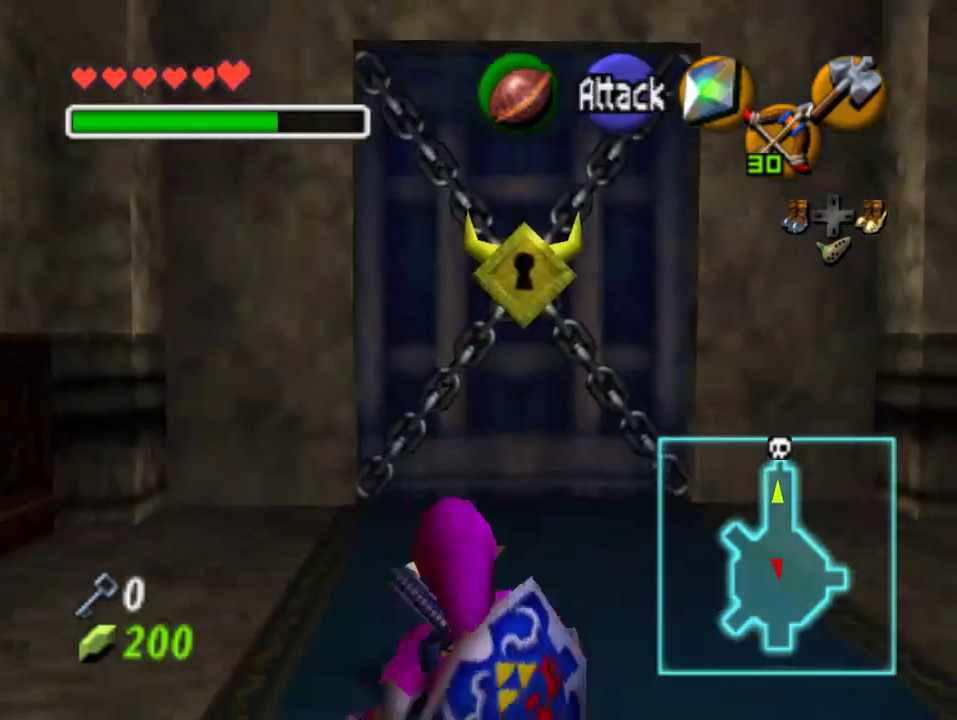
{"buttons": [], "left_stick": "up", "events": []}
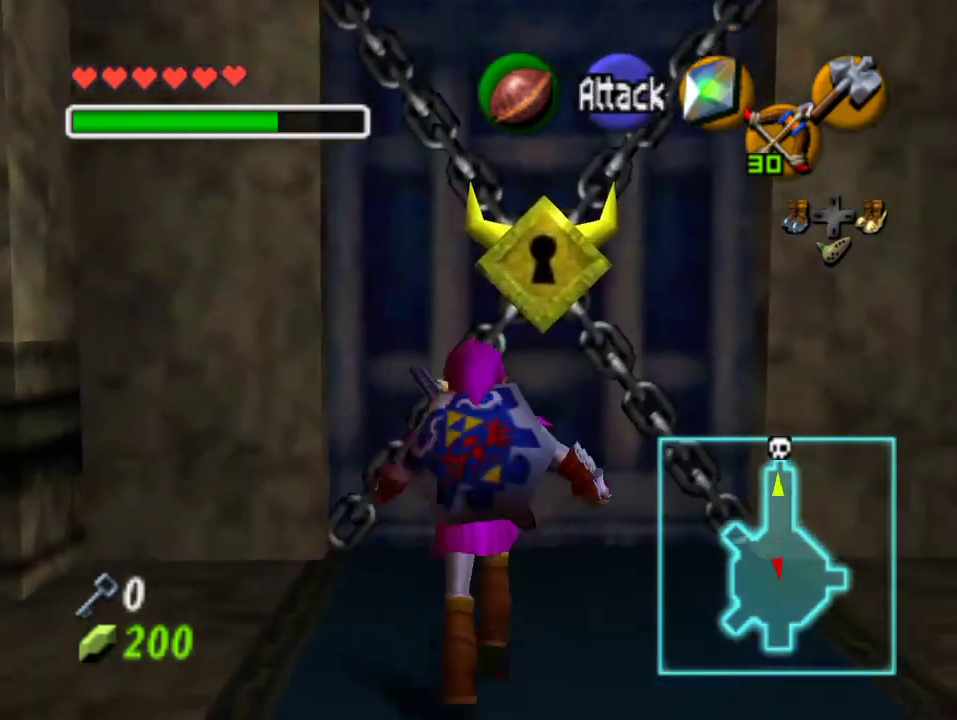
{"buttons": ["A"], "left_stick": "center", "events": [[133, "A", "down"], [133, "left_stick", "center"], [267, "A", "up"], [367, "A", "down"], [433, "A", "up"], [500, "A", "down"]]}
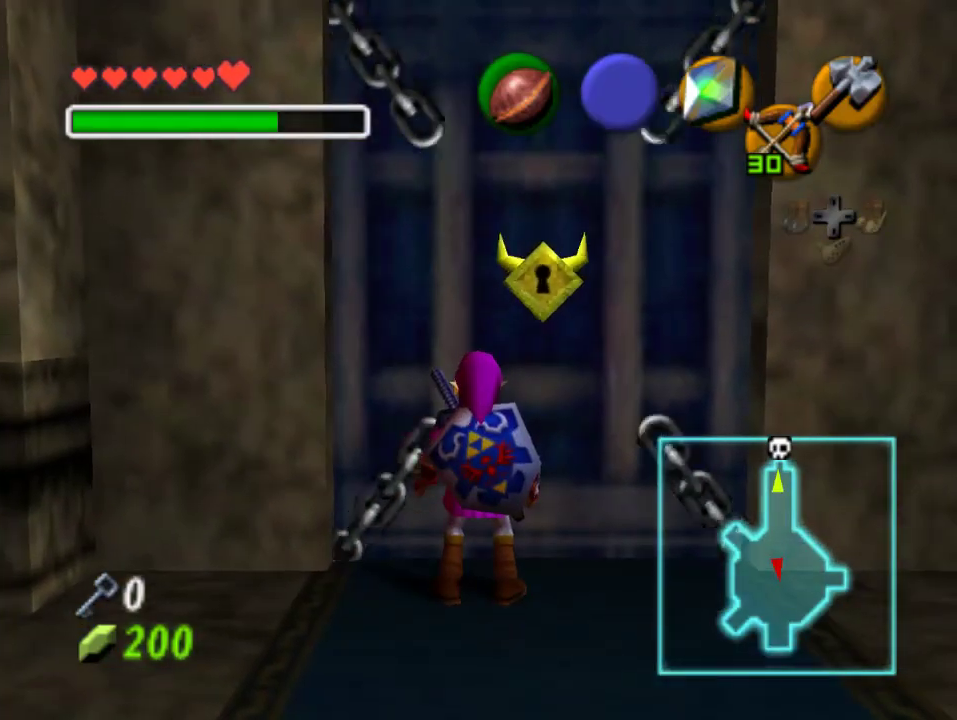
{"buttons": [], "left_stick": "center", "events": [[133, "A", "up"]]}
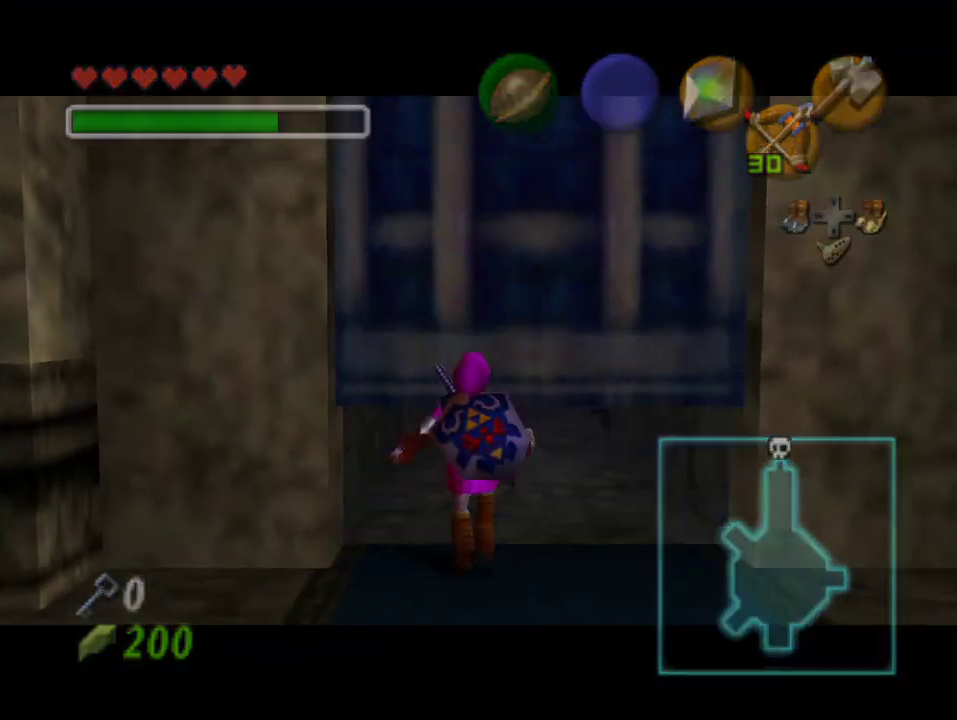
{"buttons": [], "left_stick": "center", "events": []}
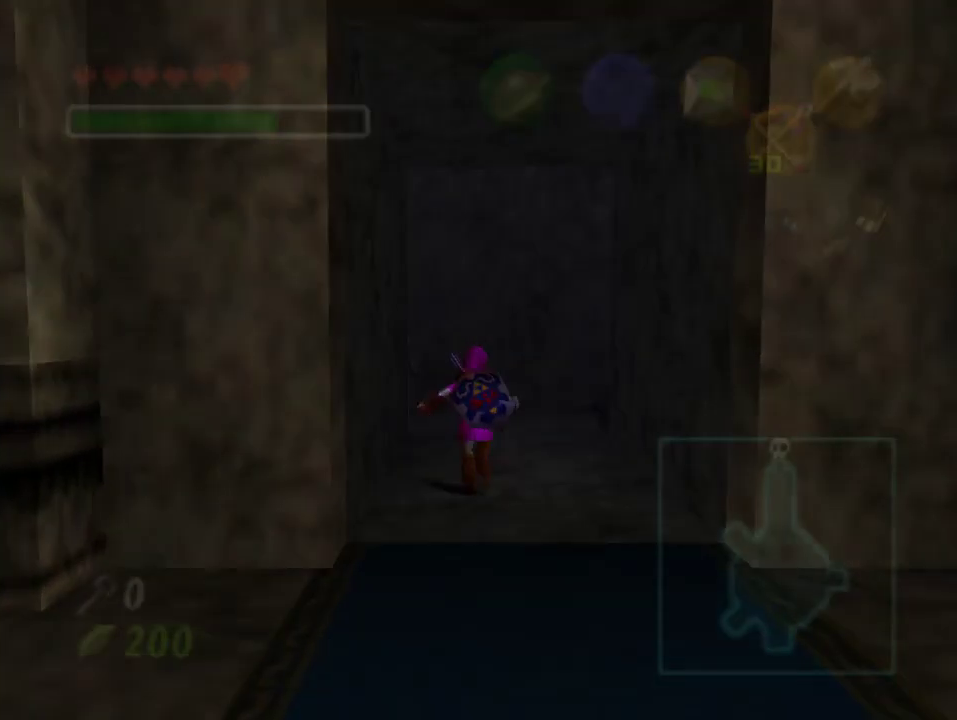
{"buttons": [], "left_stick": "center", "events": []}
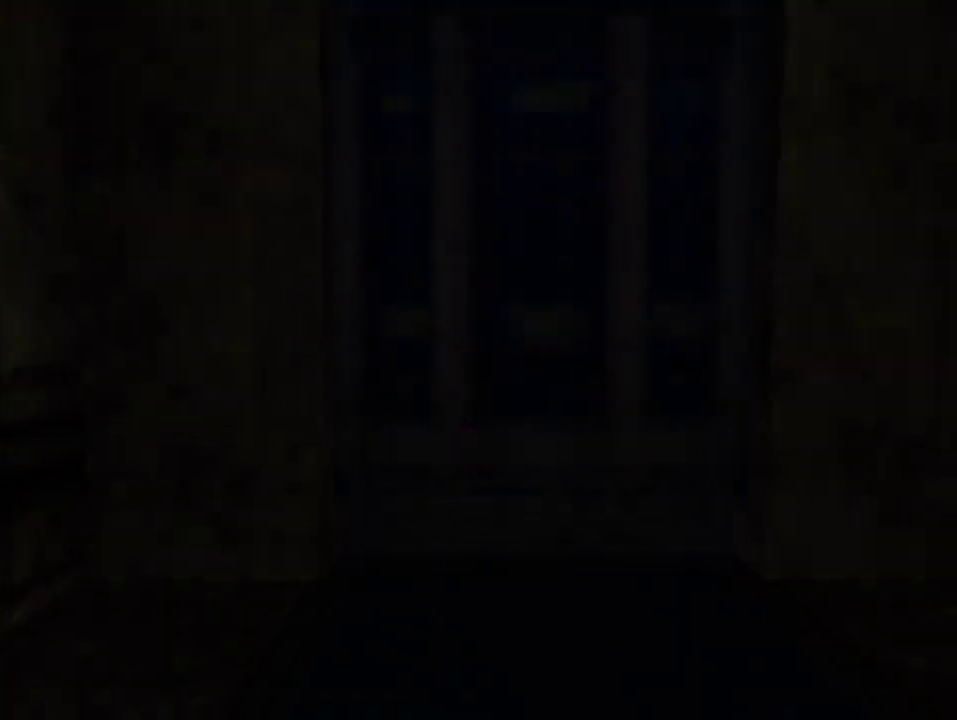
{"buttons": [], "left_stick": "center", "events": []}
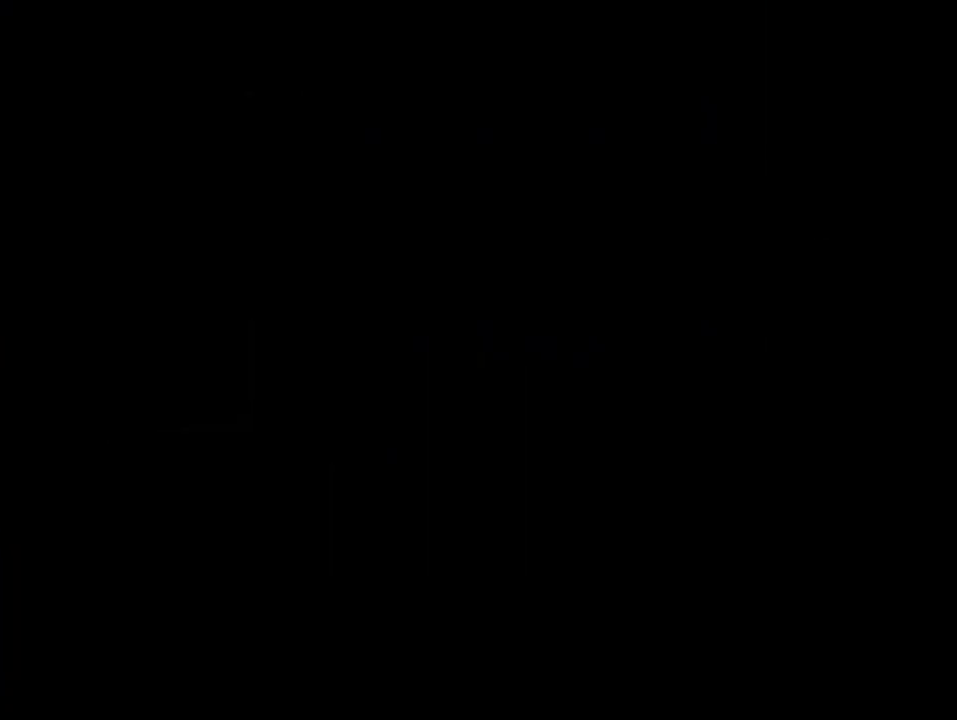
{"buttons": [], "left_stick": "center", "events": []}
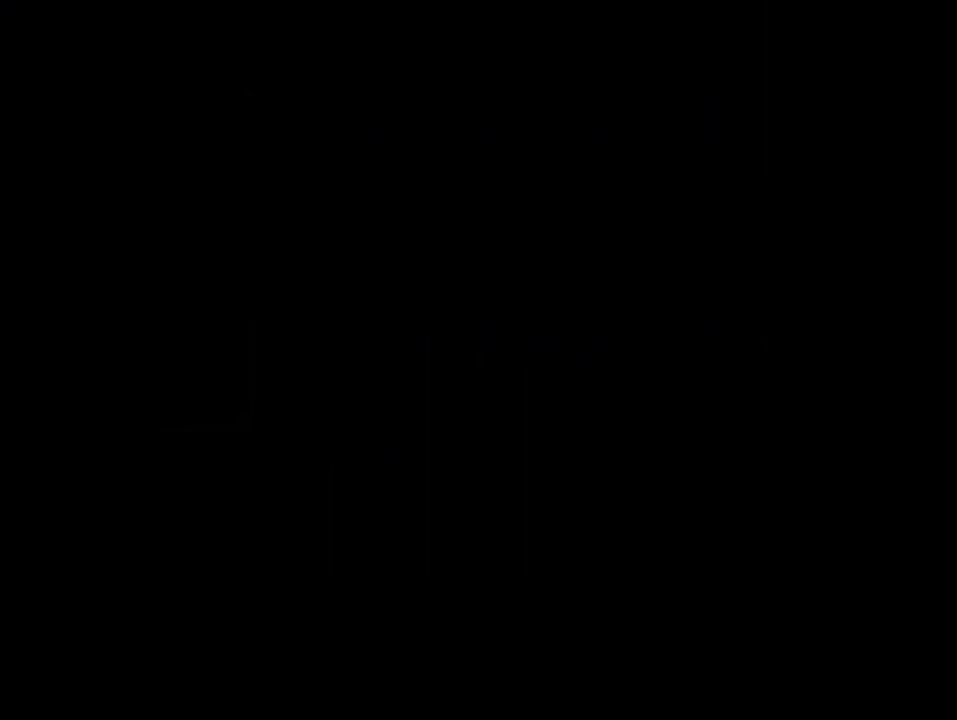
{"buttons": [], "left_stick": "center", "events": []}
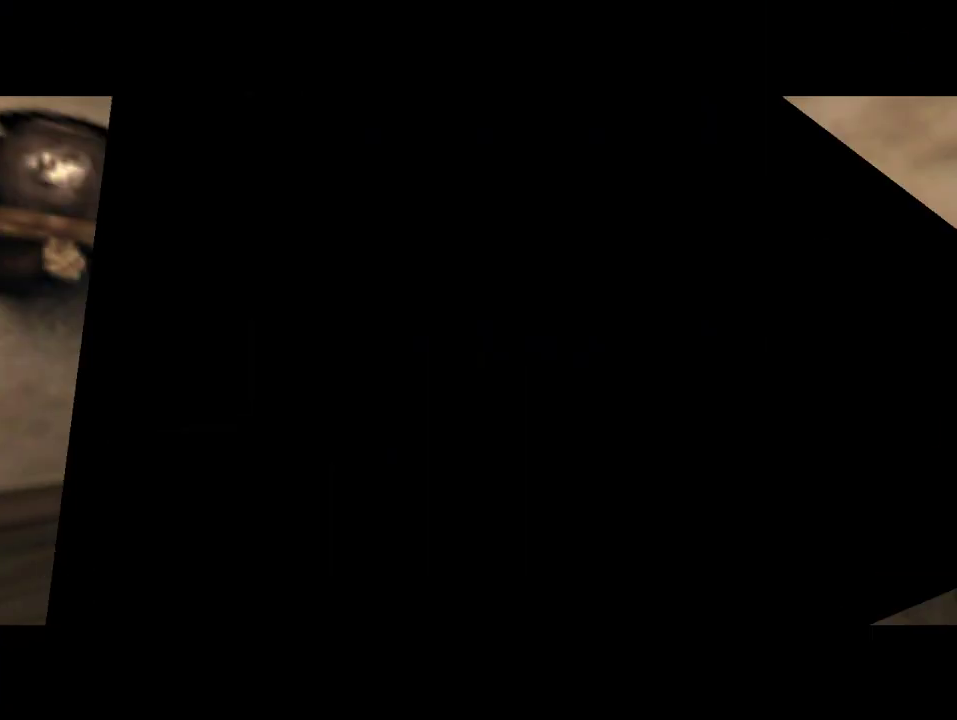
{"buttons": [], "left_stick": "center", "events": []}
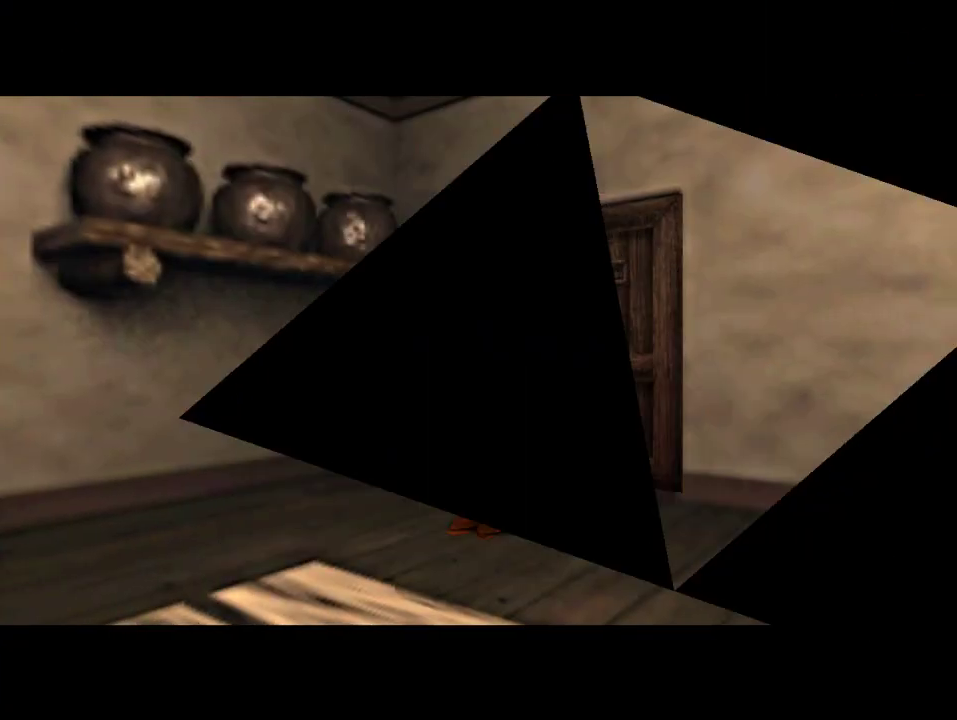
{"buttons": [], "left_stick": "up-right", "events": [[367, "left_stick", "up-right"]]}
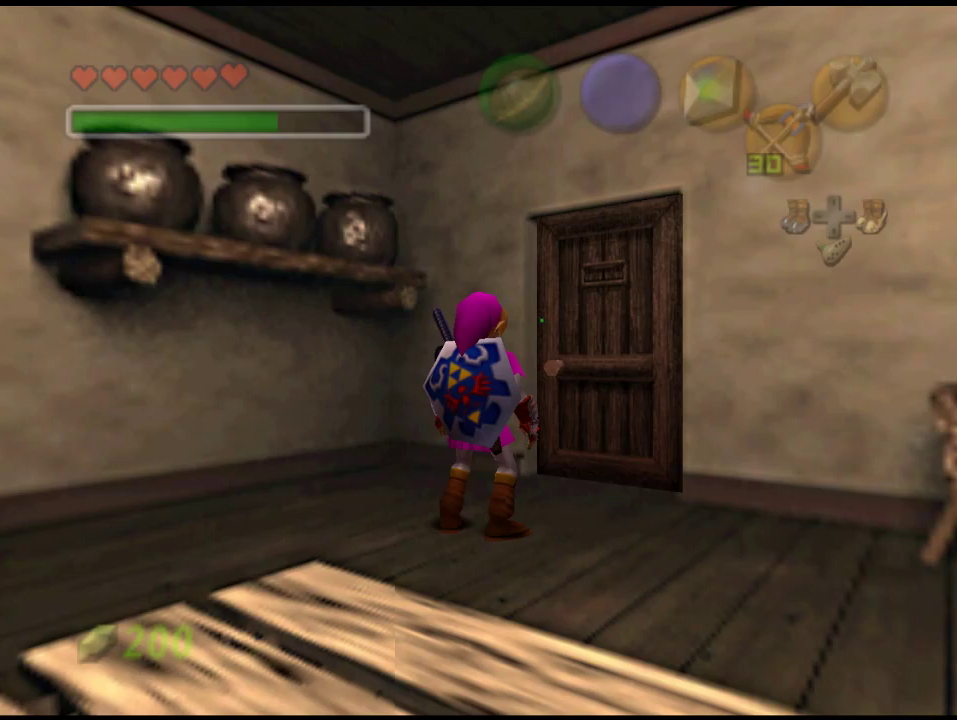
{"buttons": ["A"], "left_stick": "center", "events": [[233, "left_stick", "center"], [433, "A", "down"]]}
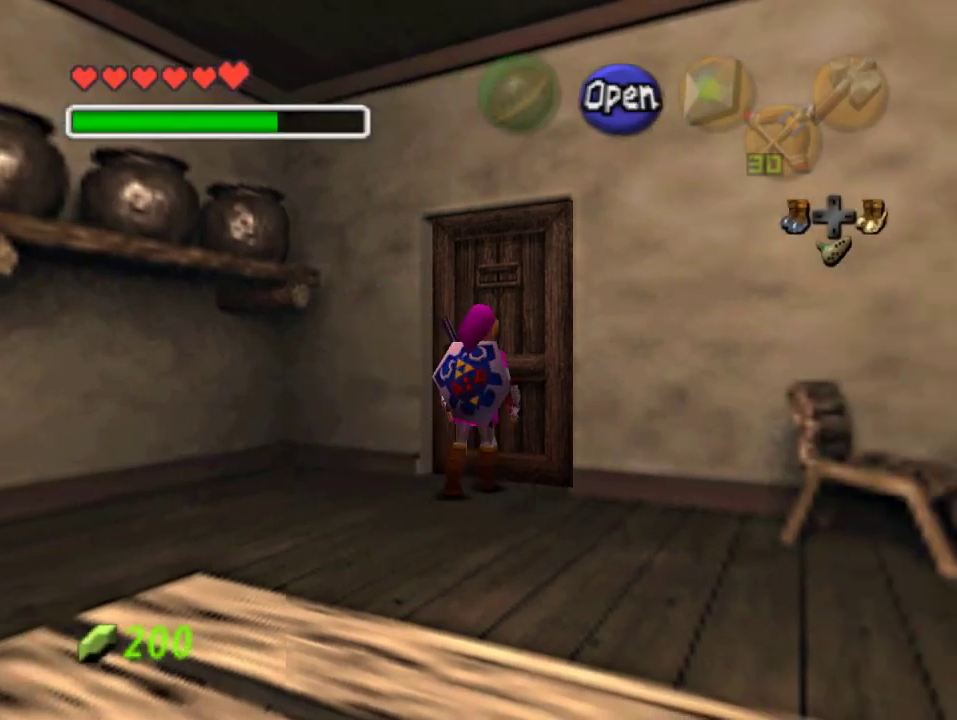
{"buttons": [], "left_stick": "center", "events": [[200, "A", "up"]]}
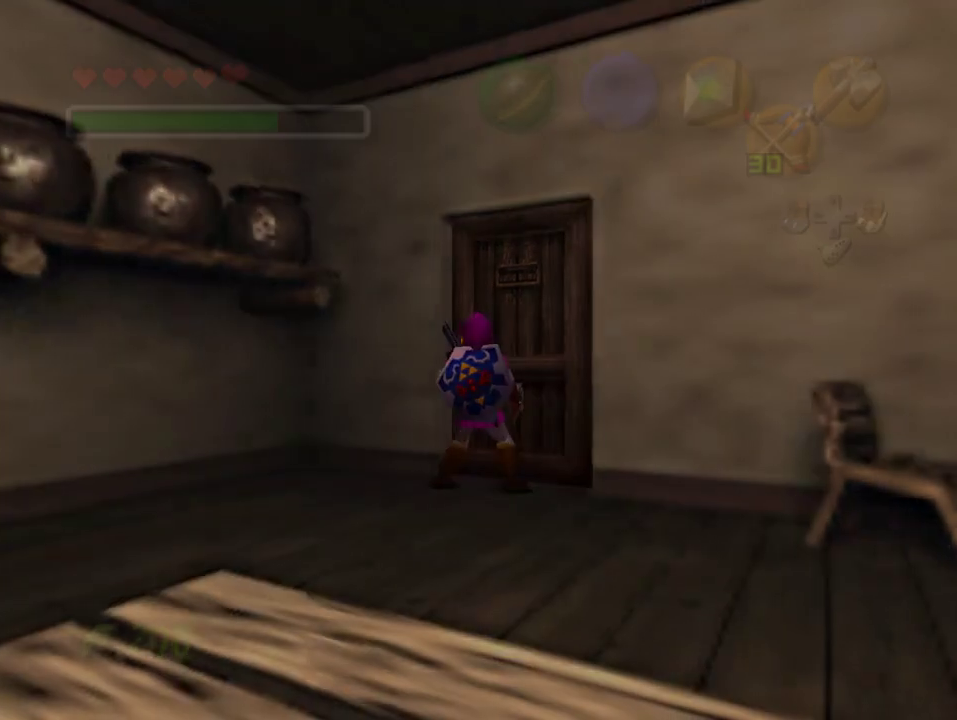
{"buttons": [], "left_stick": "center", "events": []}
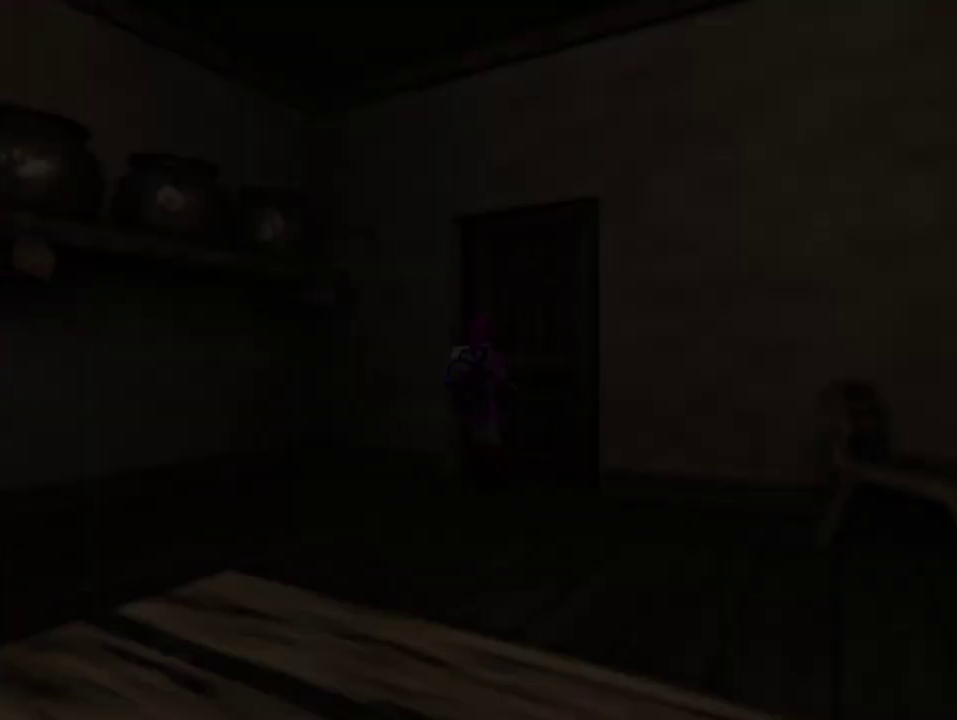
{"buttons": [], "left_stick": "center", "events": []}
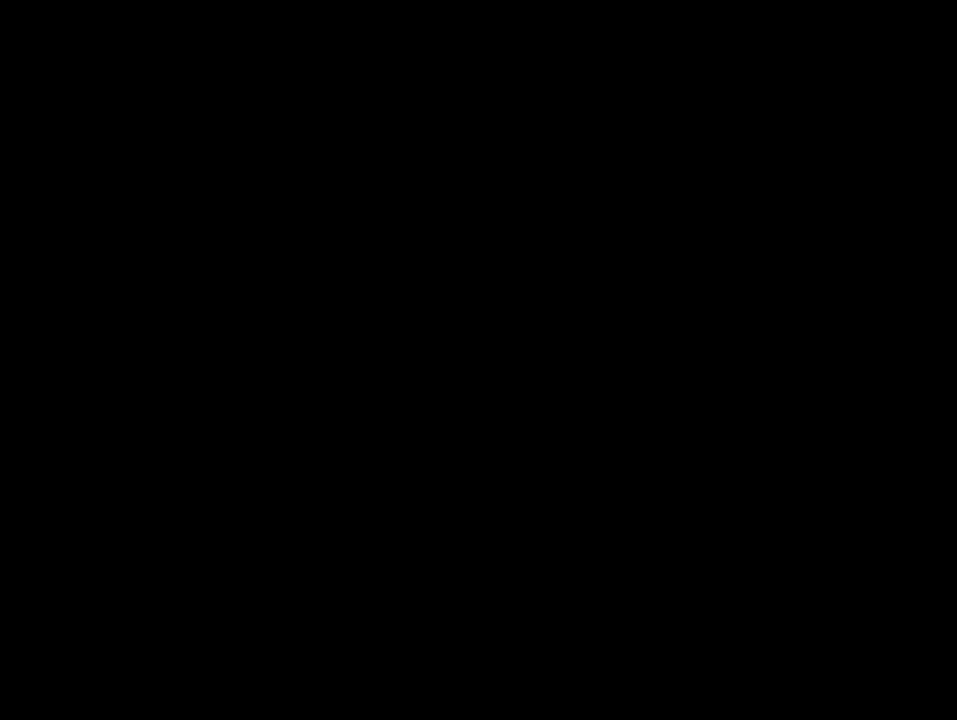
{"buttons": [], "left_stick": "center", "events": []}
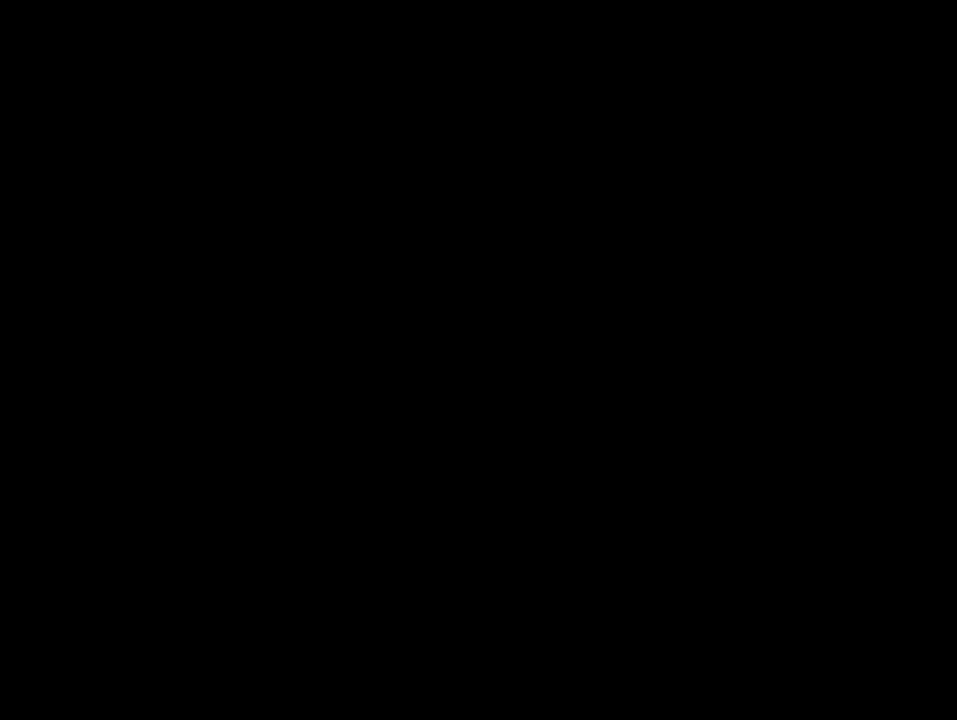
{"buttons": [], "left_stick": "center", "events": []}
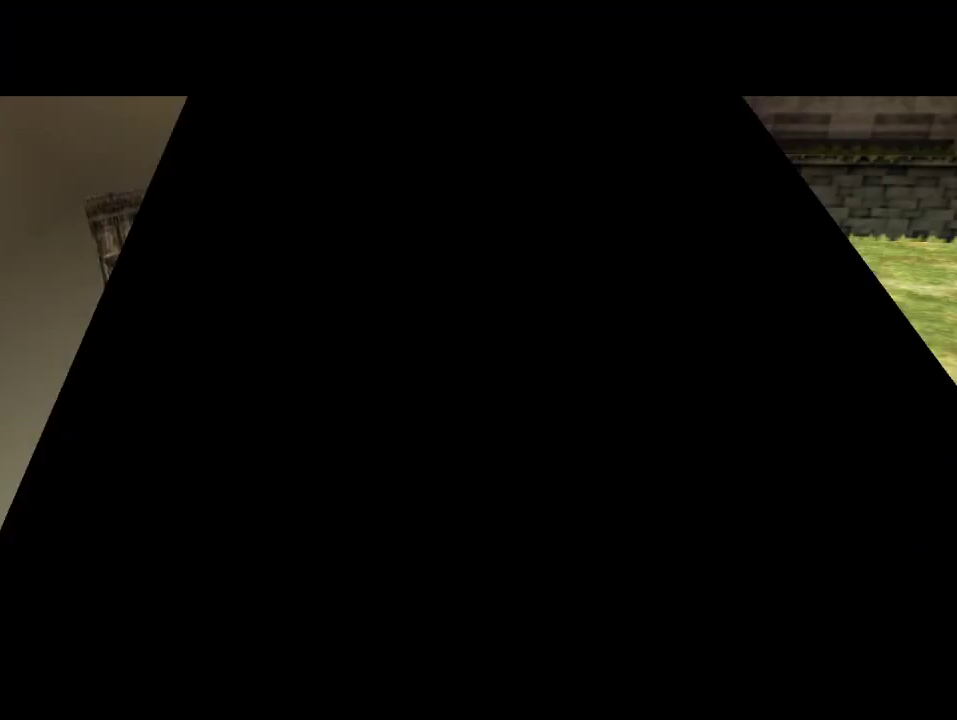
{"buttons": [], "left_stick": "center", "events": []}
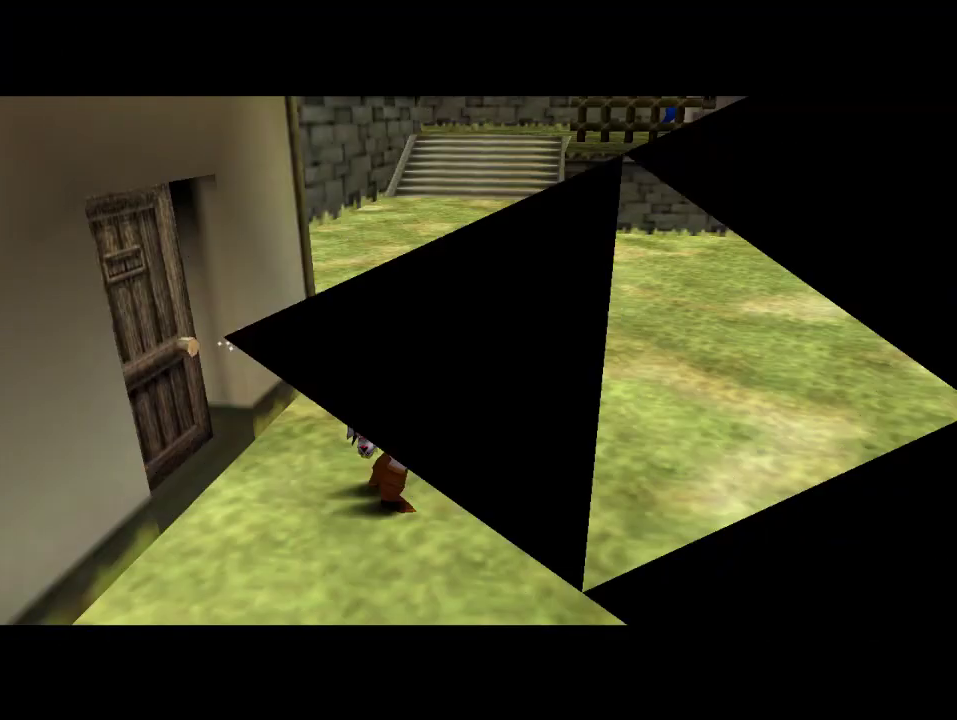
{"buttons": ["A"], "left_stick": "up", "events": [[233, "left_stick", "up"], [433, "A", "down"]]}
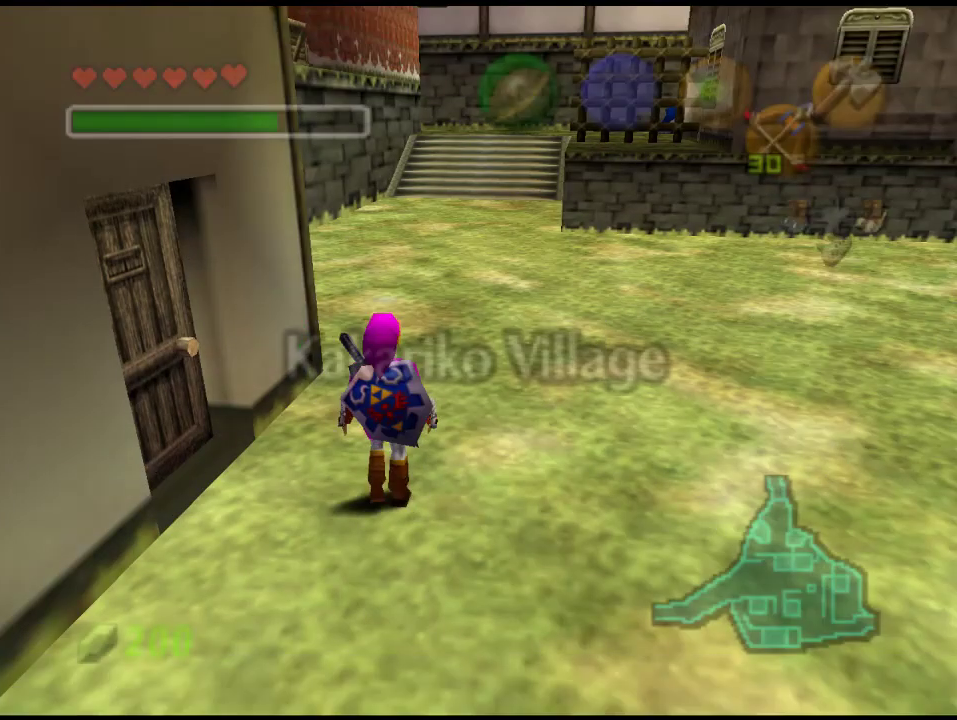
{"buttons": [], "left_stick": "up", "events": [[100, "A", "up"]]}